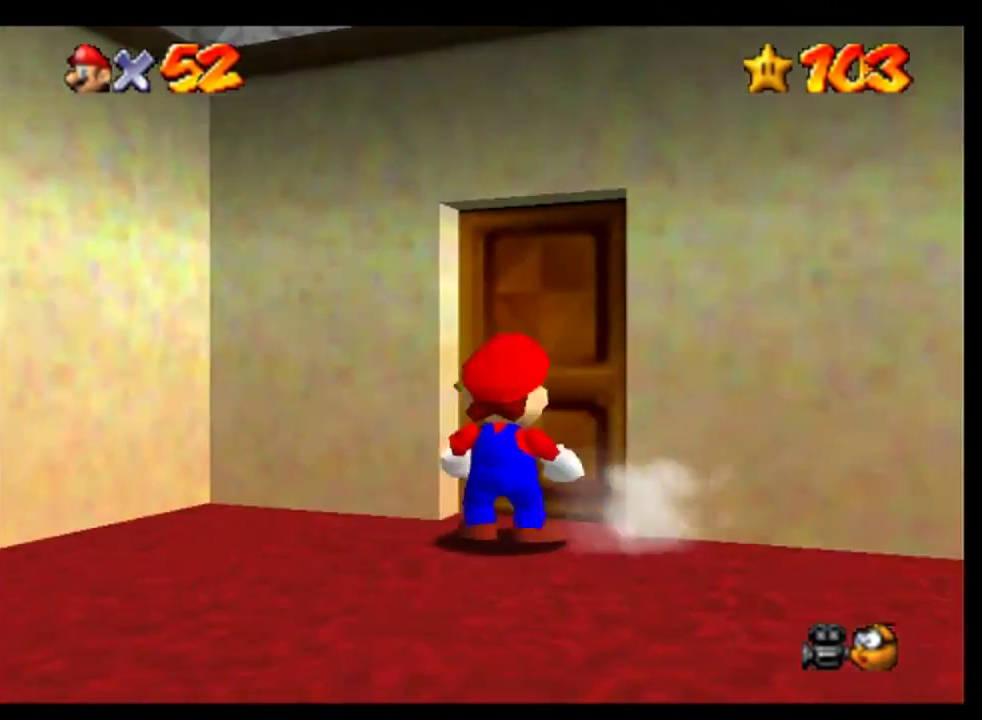
Gameplay with a controller (Nintendo layout); each line is a JSON object with the inputs held at the frame after it. "events" lists button and stick changes between this image and that frame as [ms after this image, input, new state], when the widget could be followed in between. This overlay highlights the sticks when they move; stick clicks (L3) are not distinguishable. Not read: L3 R3.
{"buttons": [], "left_stick": "center", "events": [[400, "left_stick", "center"]]}
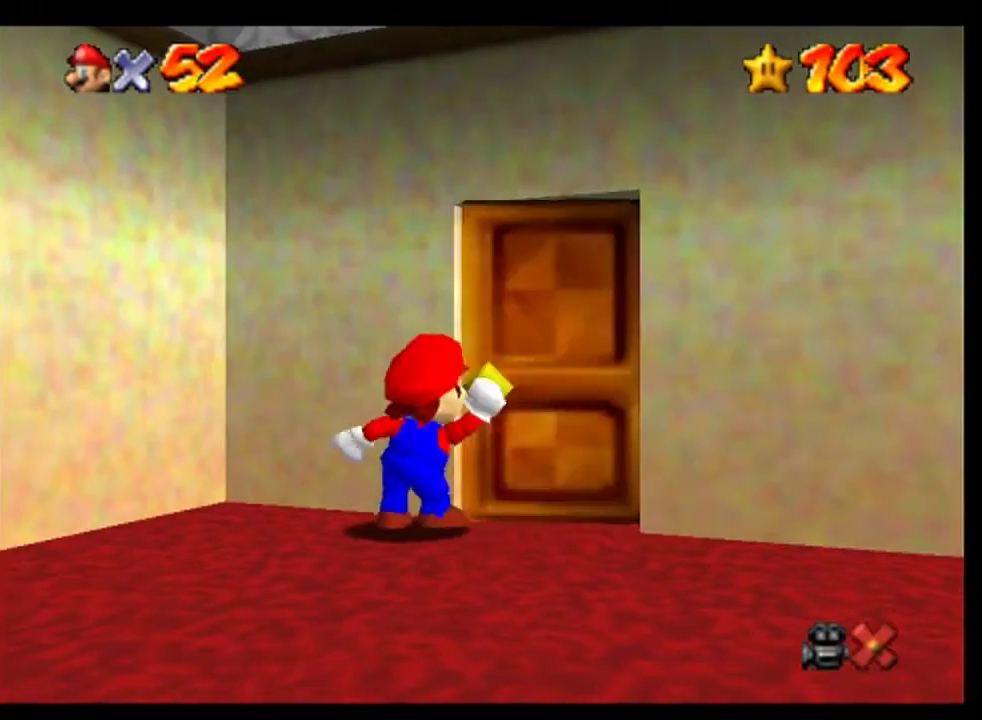
{"buttons": [], "left_stick": "center", "events": []}
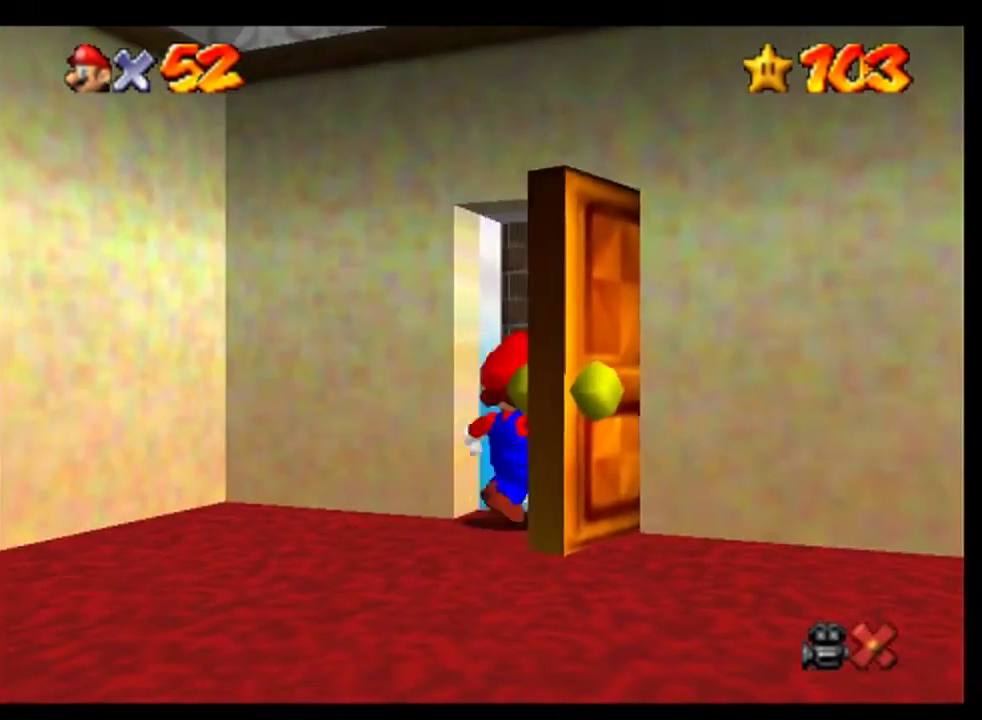
{"buttons": [], "left_stick": "up", "events": [[467, "left_stick", "up"]]}
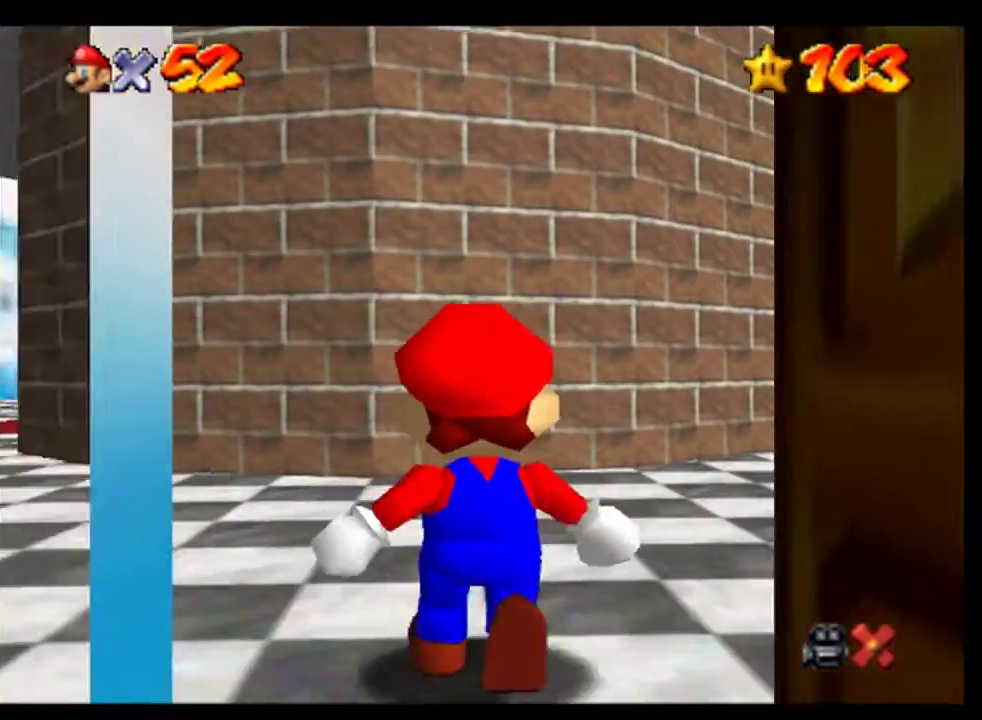
{"buttons": [], "left_stick": "up", "events": []}
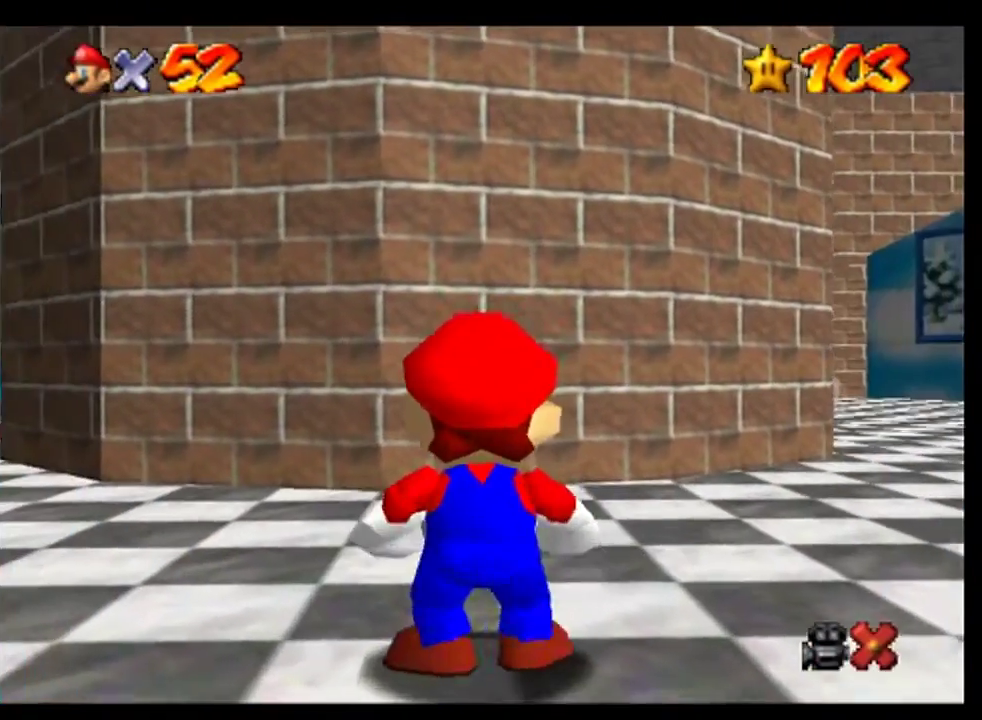
{"buttons": [], "left_stick": "up-left", "events": [[200, "left_stick", "up-left"], [367, "A", "down"], [433, "A", "up"]]}
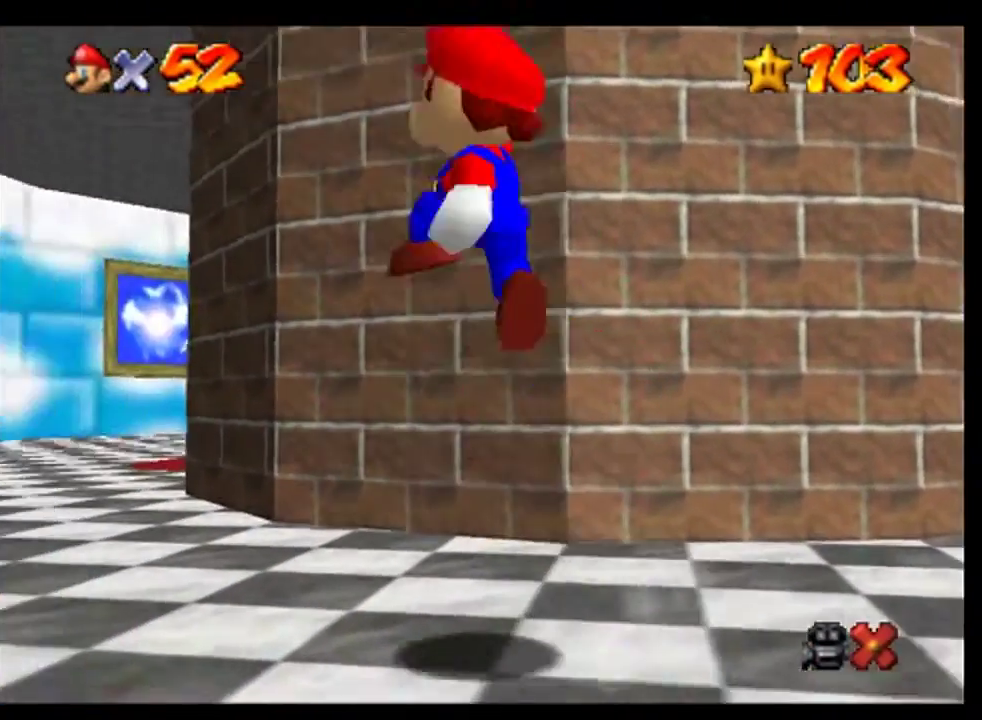
{"buttons": [], "left_stick": "up", "events": [[100, "B", "down"], [167, "B", "up"], [167, "left_stick", "up"]]}
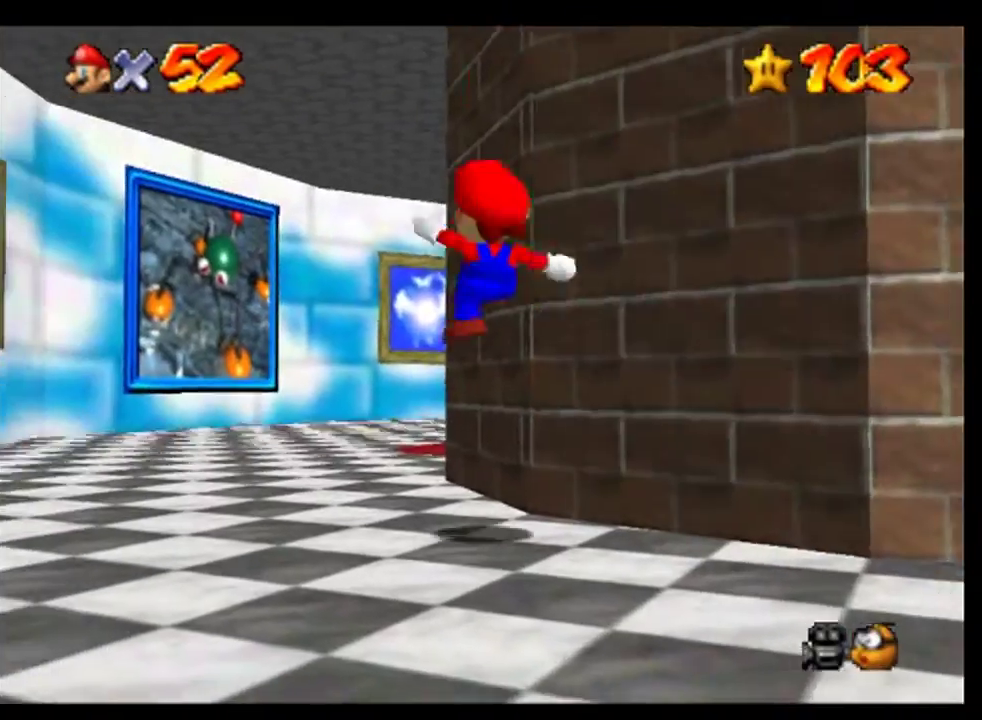
{"buttons": ["C_LEFT"], "left_stick": "up", "events": [[133, "A", "down"], [233, "A", "up"], [333, "C_LEFT", "down"]]}
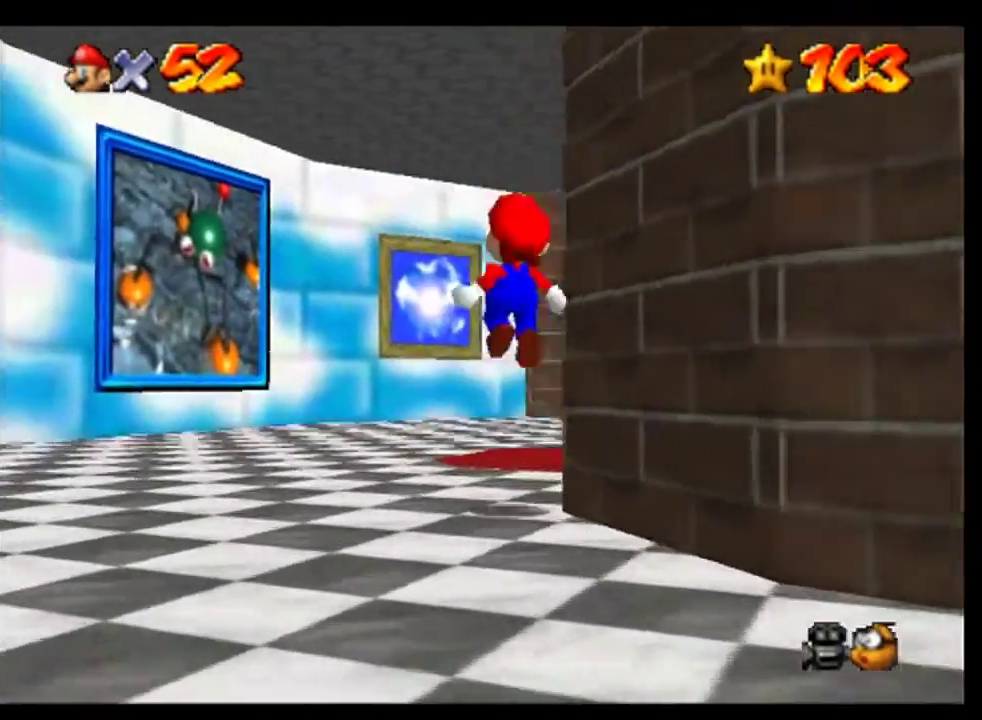
{"buttons": [], "left_stick": "up", "events": [[33, "C_LEFT", "up"], [133, "C_LEFT", "down"], [267, "C_LEFT", "up"], [433, "left_stick", "up-left"], [500, "left_stick", "up"]]}
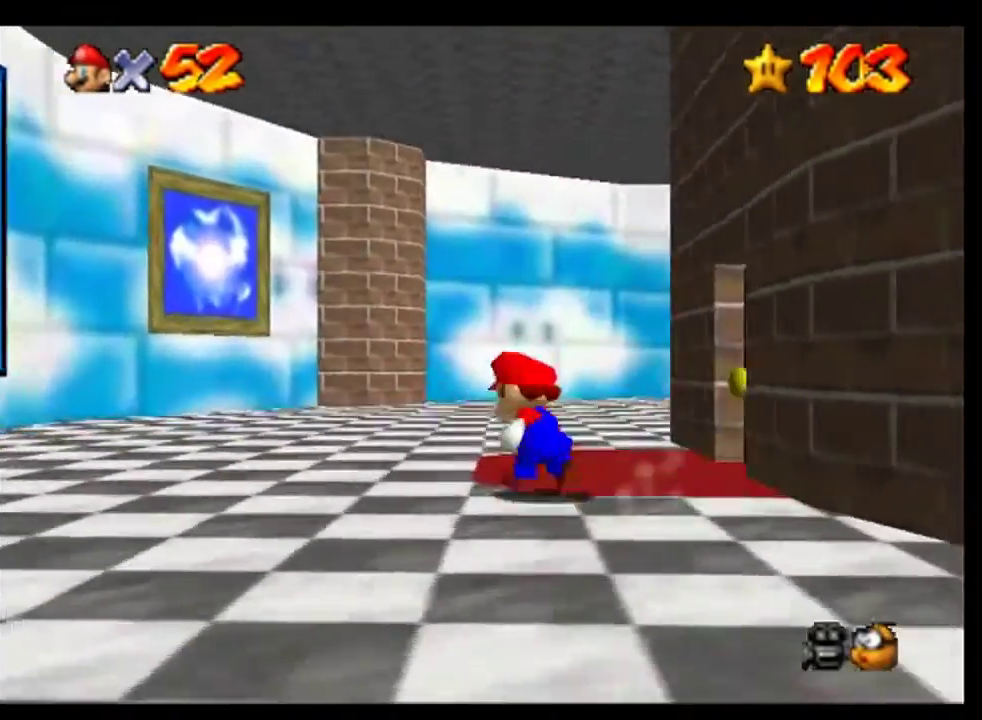
{"buttons": [], "left_stick": "up-left", "events": [[100, "C_LEFT", "down"], [167, "C_LEFT", "up"], [333, "left_stick", "up-left"]]}
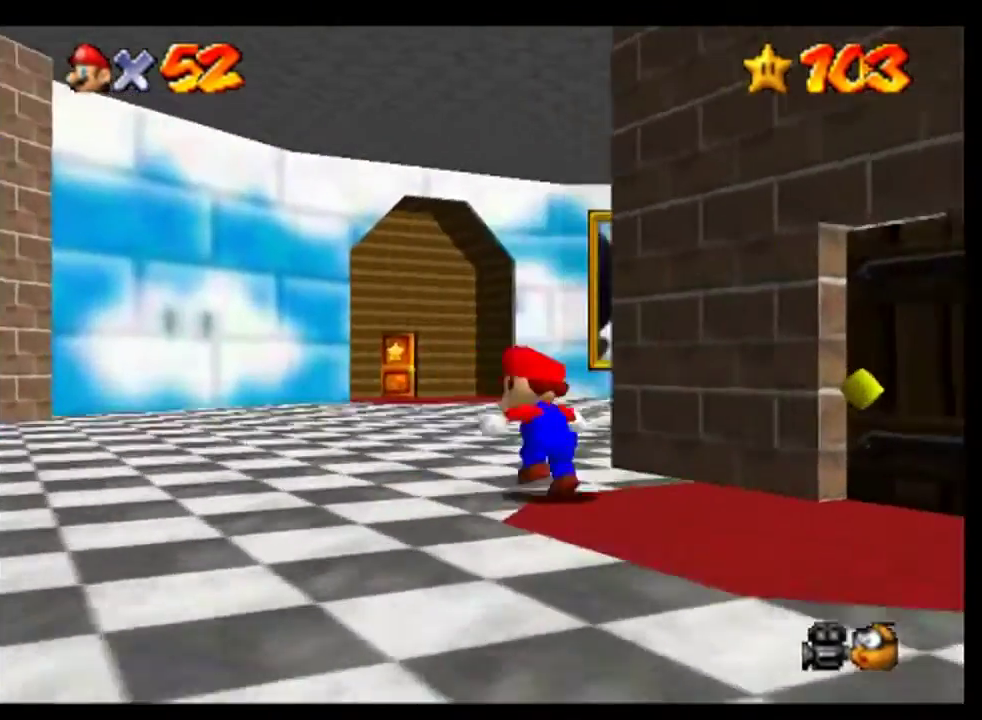
{"buttons": [], "left_stick": "up", "events": [[233, "left_stick", "up"]]}
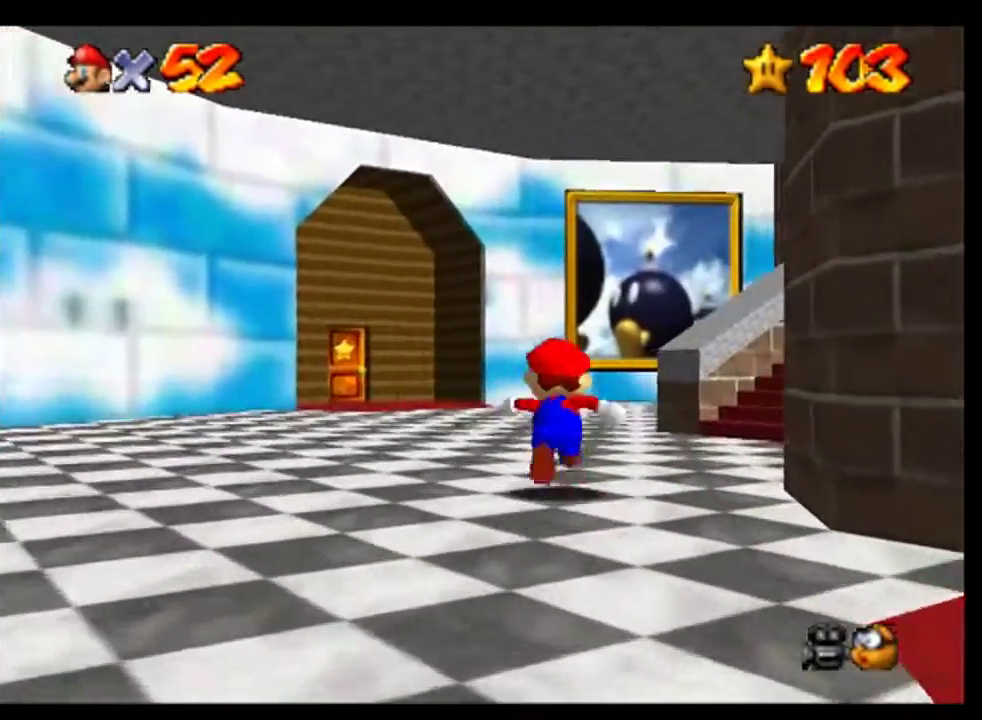
{"buttons": ["A"], "left_stick": "up-right", "events": [[33, "left_stick", "up-right"], [200, "A", "down"]]}
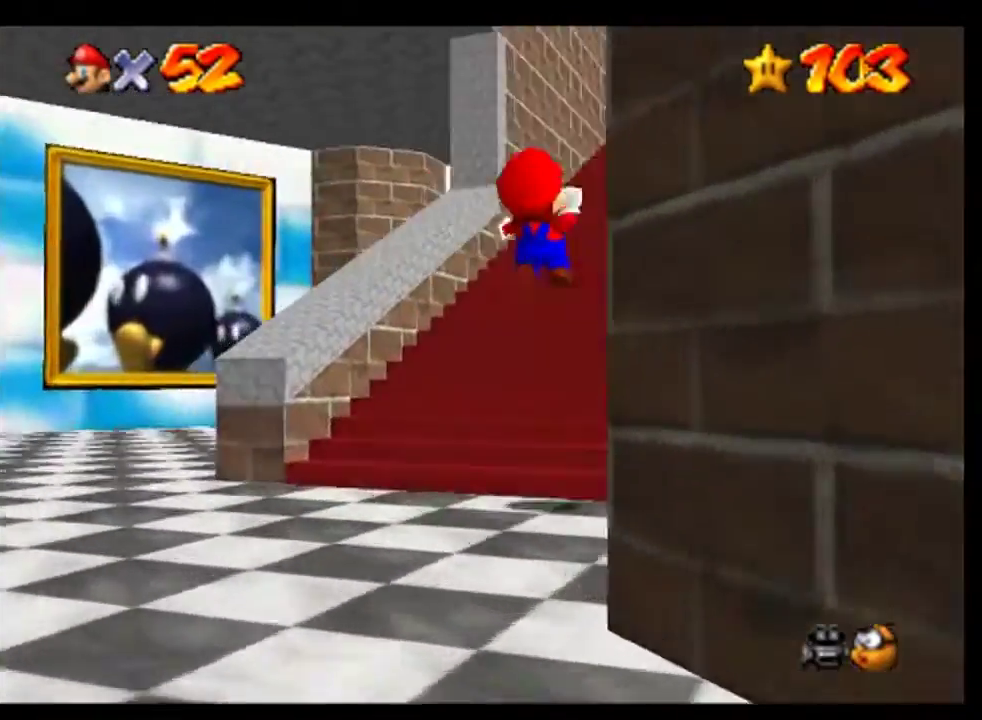
{"buttons": [], "left_stick": "up-left", "events": [[100, "A", "up"], [233, "left_stick", "up"], [400, "left_stick", "up-left"]]}
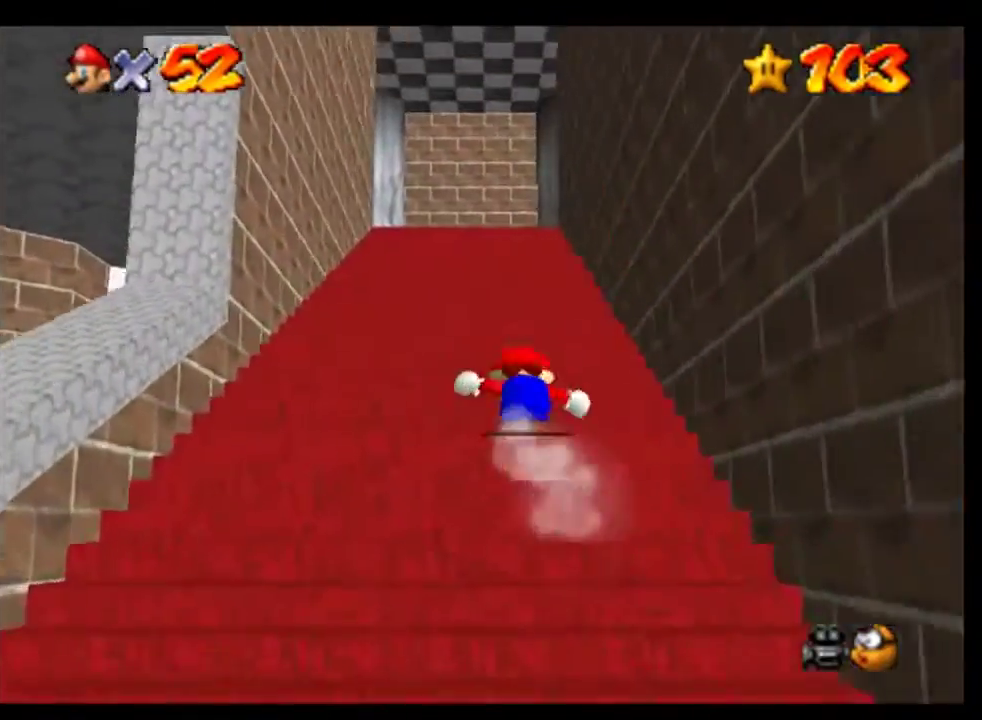
{"buttons": ["A"], "left_stick": "up", "events": [[167, "left_stick", "up"], [367, "A", "down"]]}
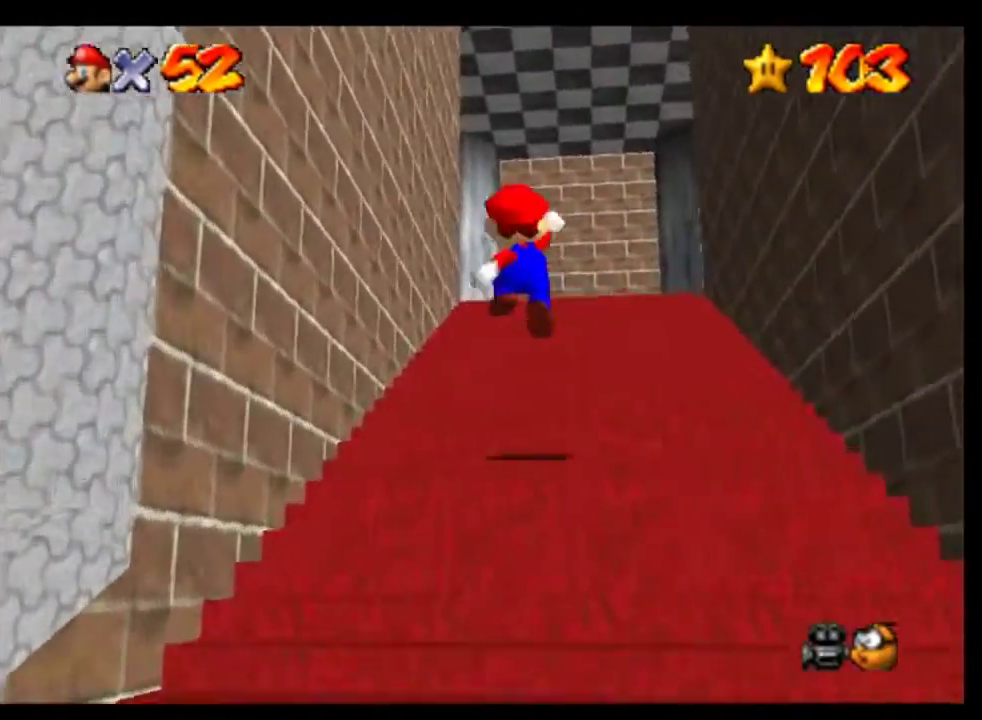
{"buttons": [], "left_stick": "up", "events": [[133, "A", "up"], [133, "B", "down"], [200, "B", "up"]]}
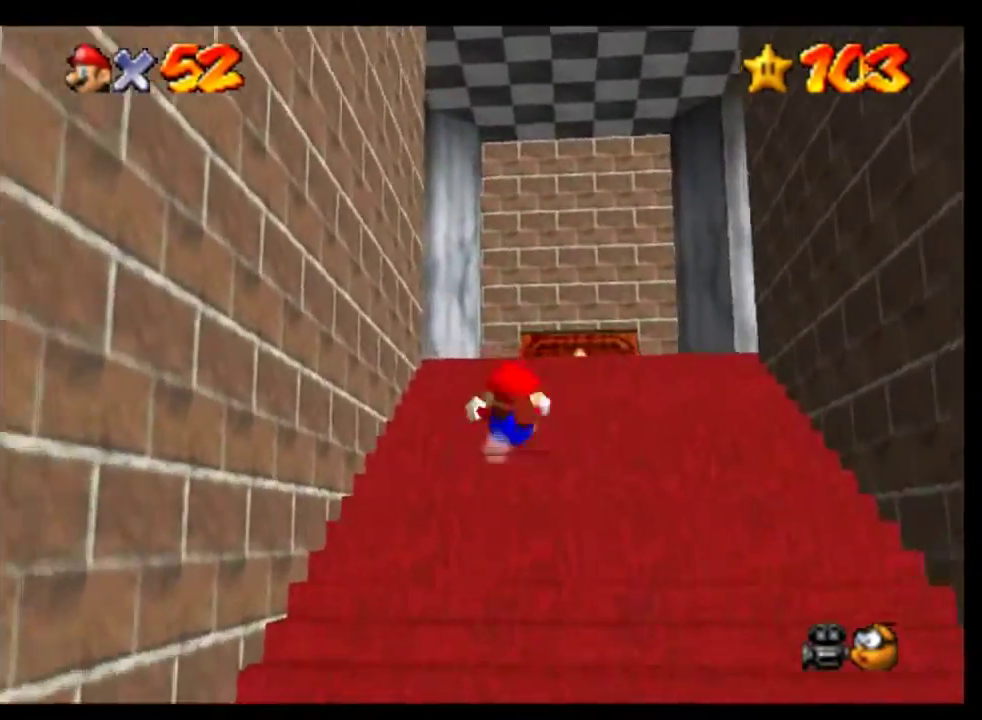
{"buttons": [], "left_stick": "up", "events": [[67, "A", "down"], [133, "A", "up"], [167, "left_stick", "up-right"], [333, "left_stick", "up"]]}
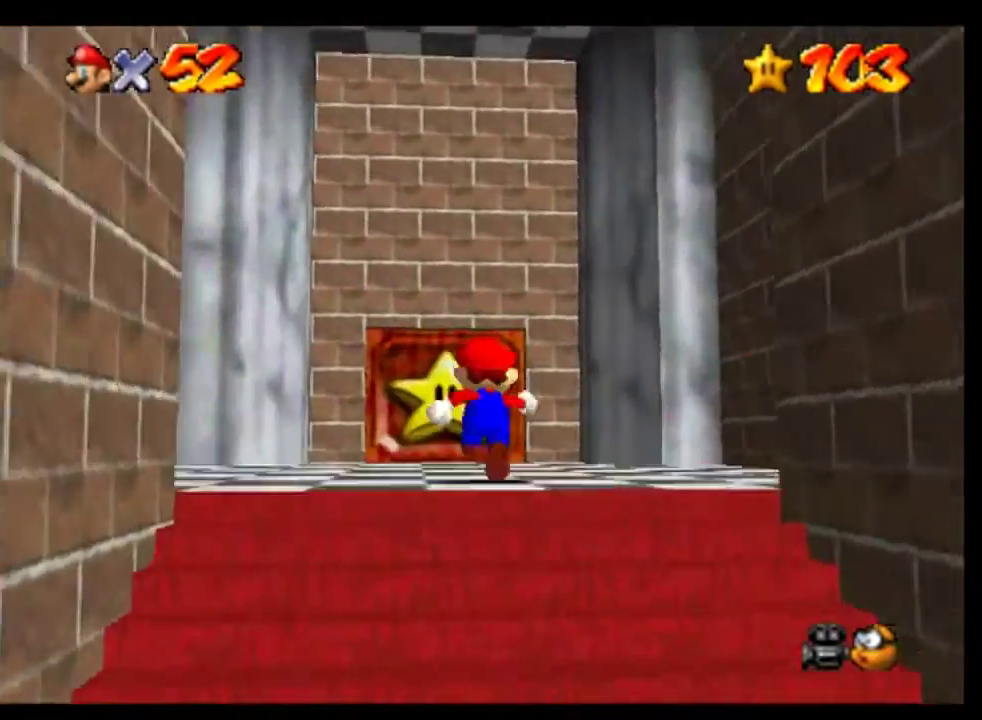
{"buttons": [], "left_stick": "up", "events": [[200, "left_stick", "up-left"], [300, "left_stick", "up"]]}
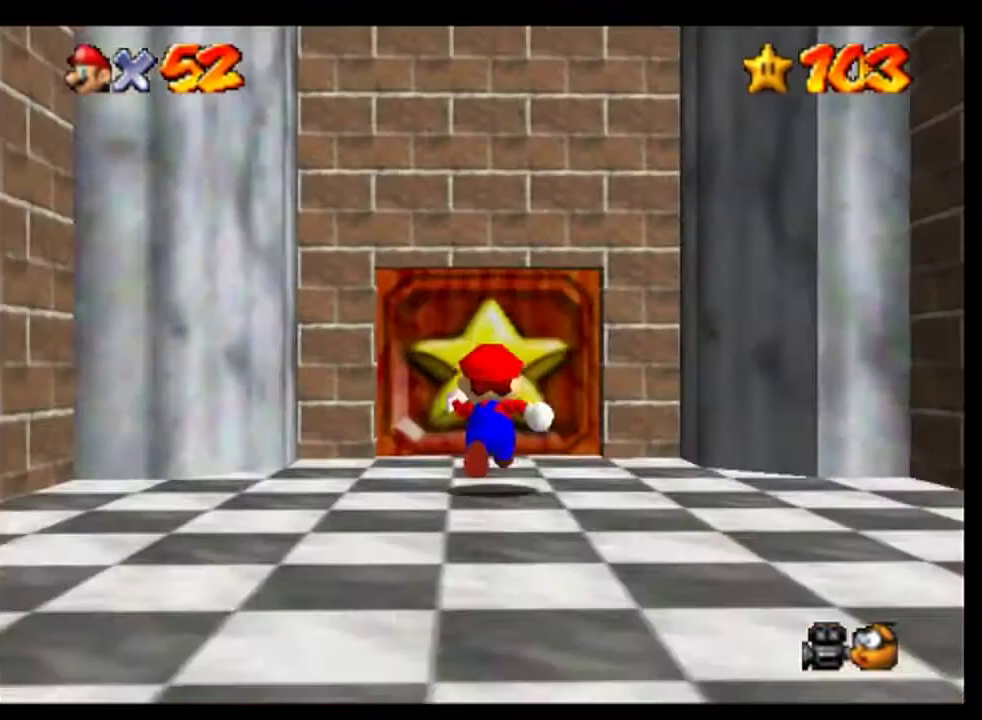
{"buttons": ["A"], "left_stick": "up", "events": [[400, "A", "down"]]}
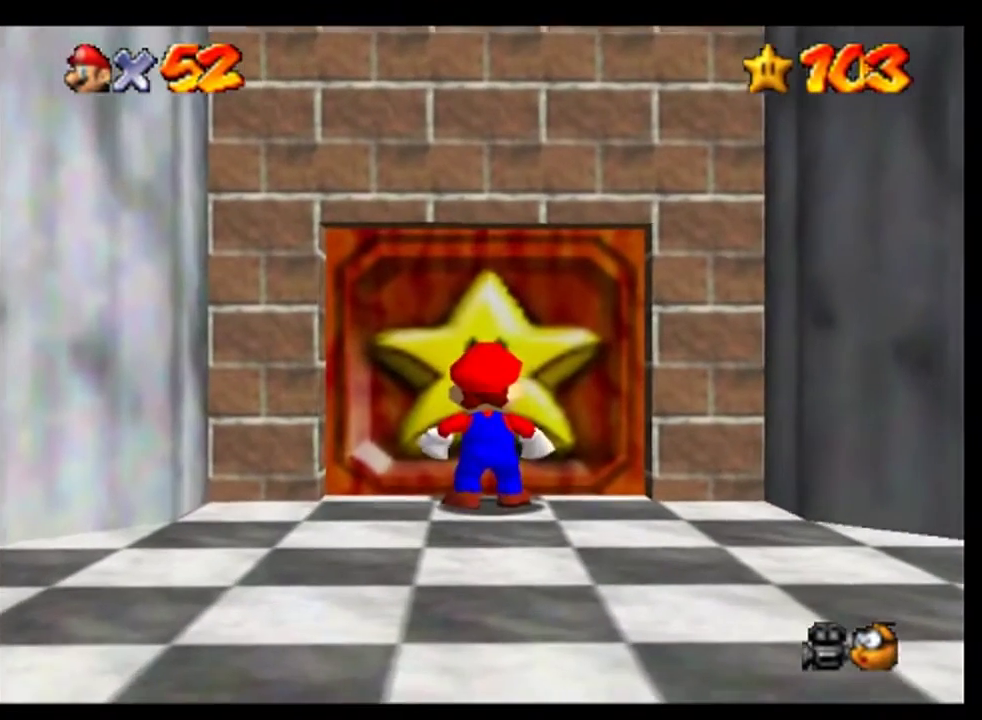
{"buttons": [], "left_stick": "center", "events": [[33, "A", "up"], [133, "A", "down"], [200, "A", "up"], [333, "A", "down"], [400, "left_stick", "center"], [433, "A", "up"]]}
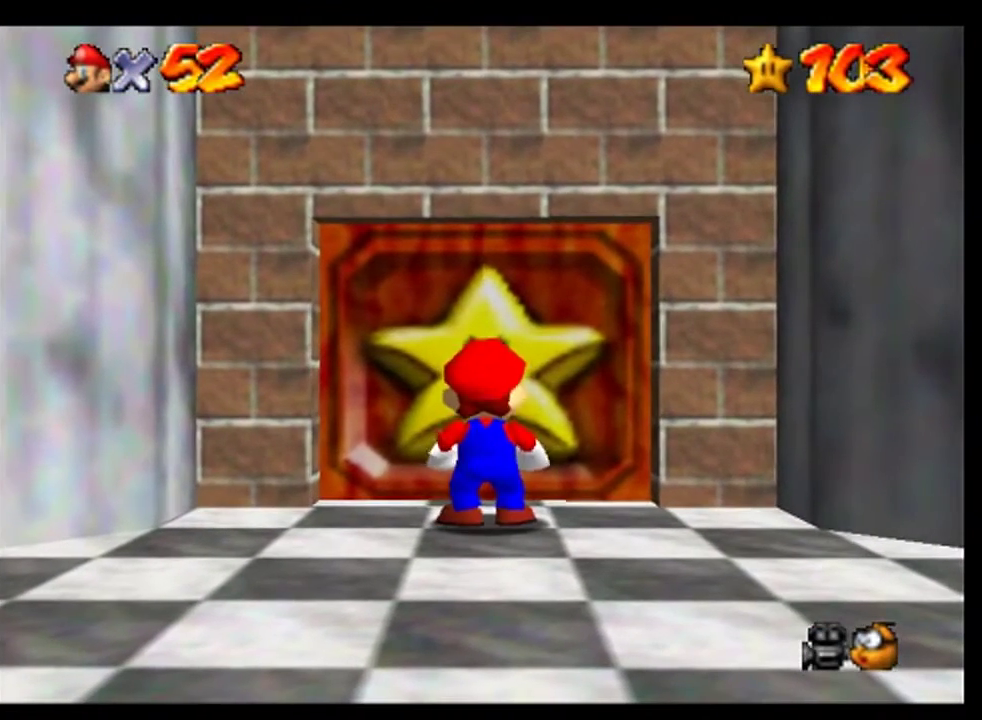
{"buttons": [], "left_stick": "center", "events": [[233, "A", "down"], [300, "A", "up"]]}
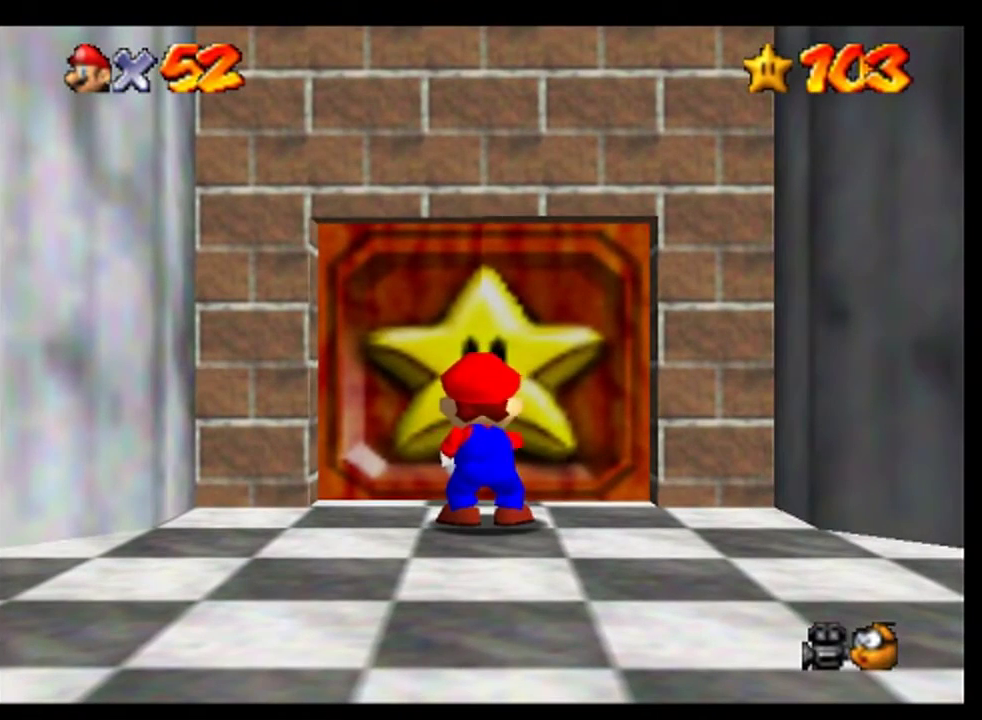
{"buttons": [], "left_stick": "center", "events": [[133, "A", "down"], [200, "A", "up"], [333, "A", "down"], [433, "A", "up"]]}
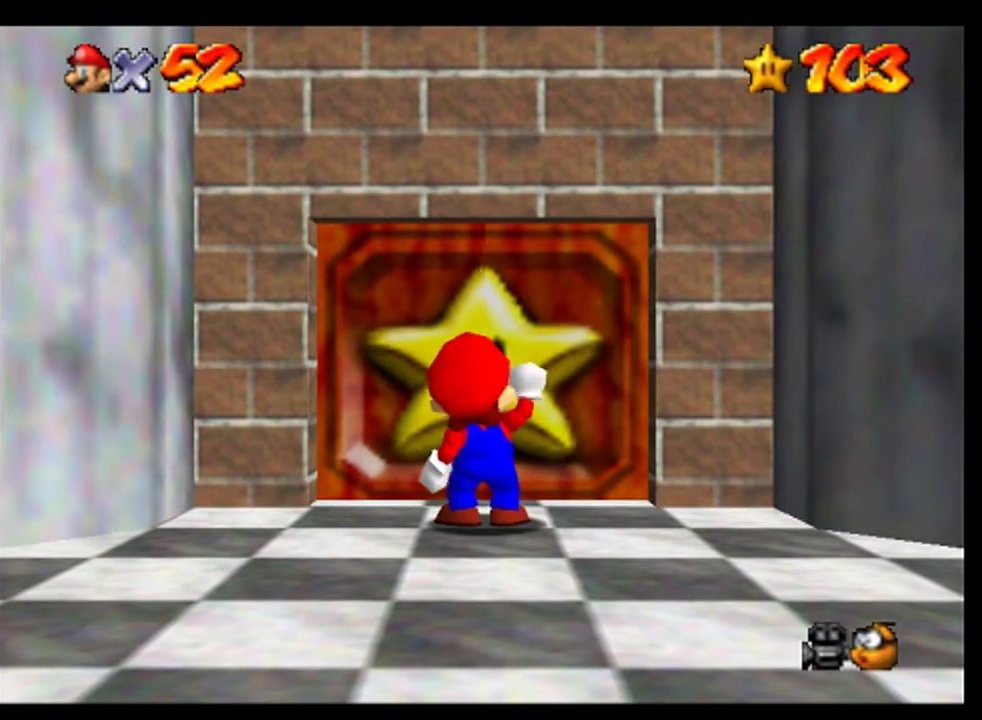
{"buttons": [], "left_stick": "center", "events": [[33, "A", "down"], [100, "A", "up"], [233, "A", "down"], [333, "A", "up"], [400, "A", "down"], [500, "A", "up"]]}
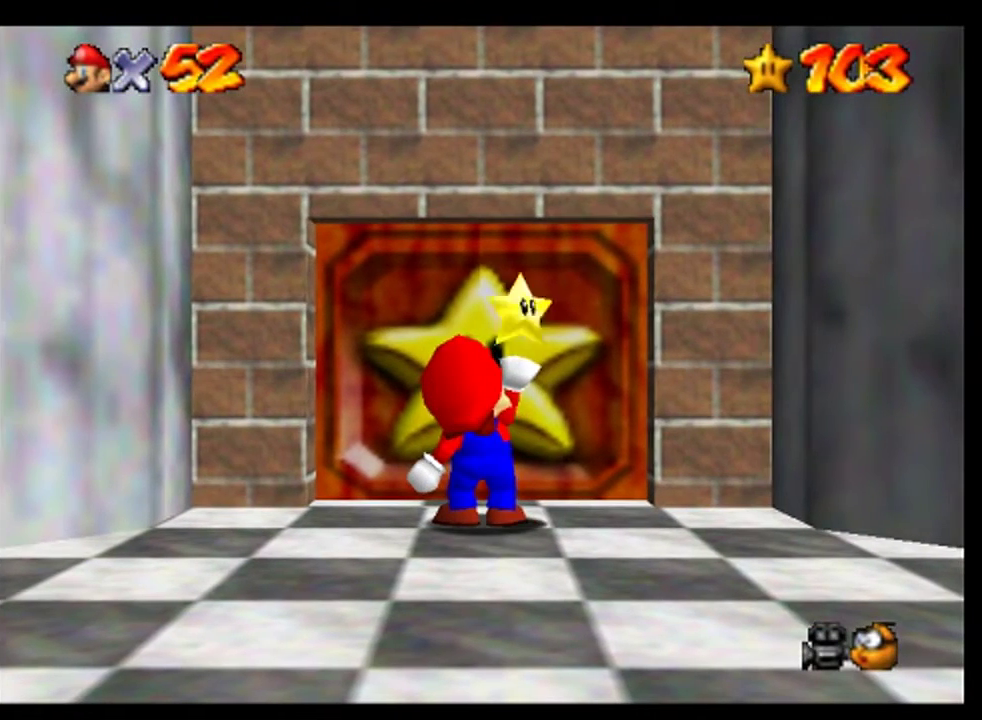
{"buttons": ["A"], "left_stick": "center", "events": [[333, "A", "down"], [400, "A", "up"], [467, "A", "down"]]}
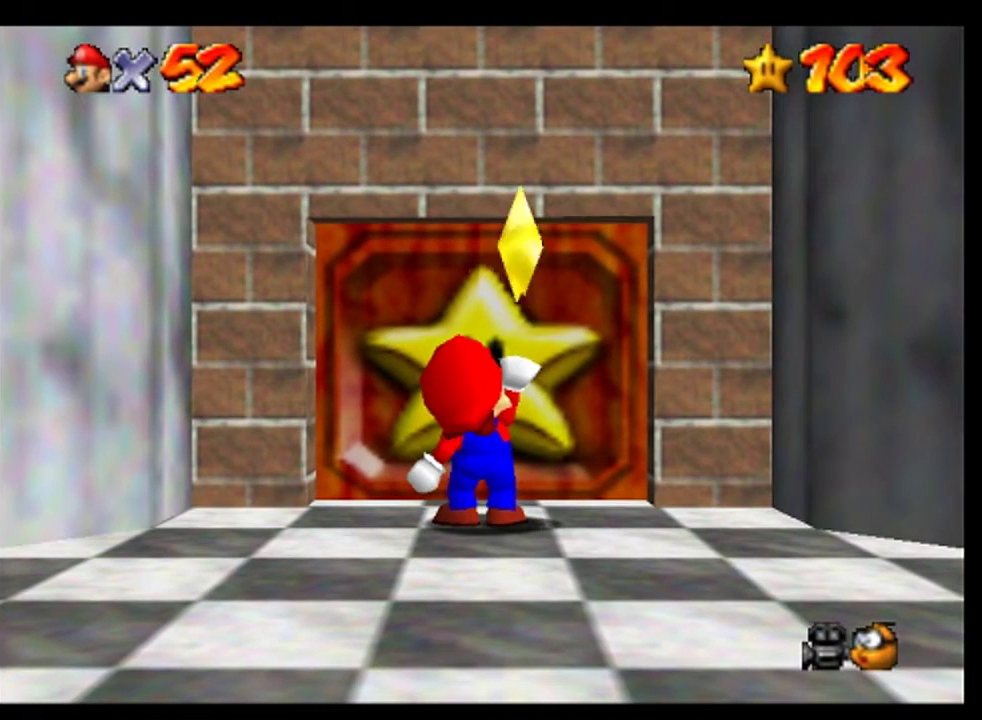
{"buttons": [], "left_stick": "center", "events": [[100, "A", "up"], [200, "A", "down"], [300, "A", "up"], [367, "A", "down"], [433, "A", "up"]]}
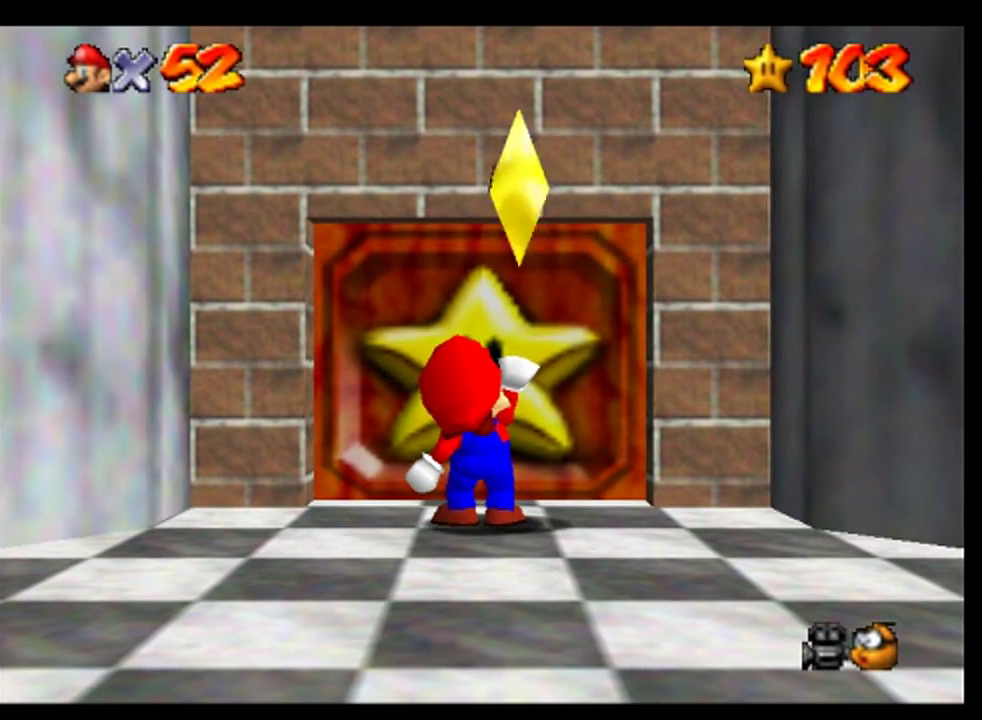
{"buttons": ["A"], "left_stick": "center", "events": [[67, "A", "down"], [167, "A", "up"], [233, "A", "down"], [333, "A", "up"], [400, "A", "down"]]}
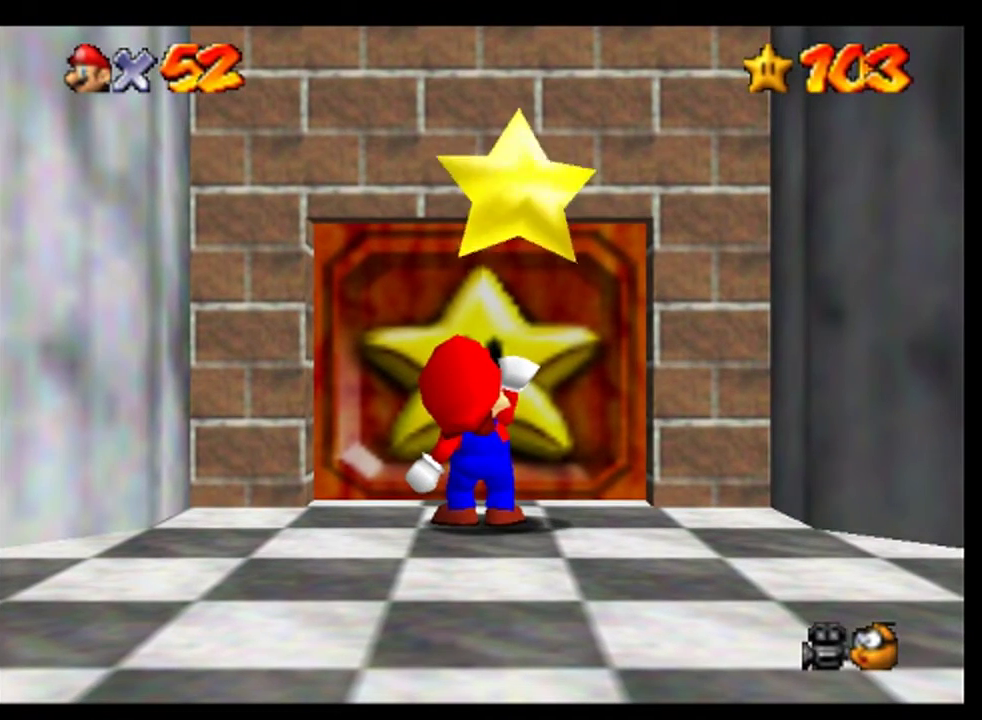
{"buttons": [], "left_stick": "up", "events": [[33, "A", "up"], [333, "A", "down"], [367, "left_stick", "up"], [400, "A", "up"]]}
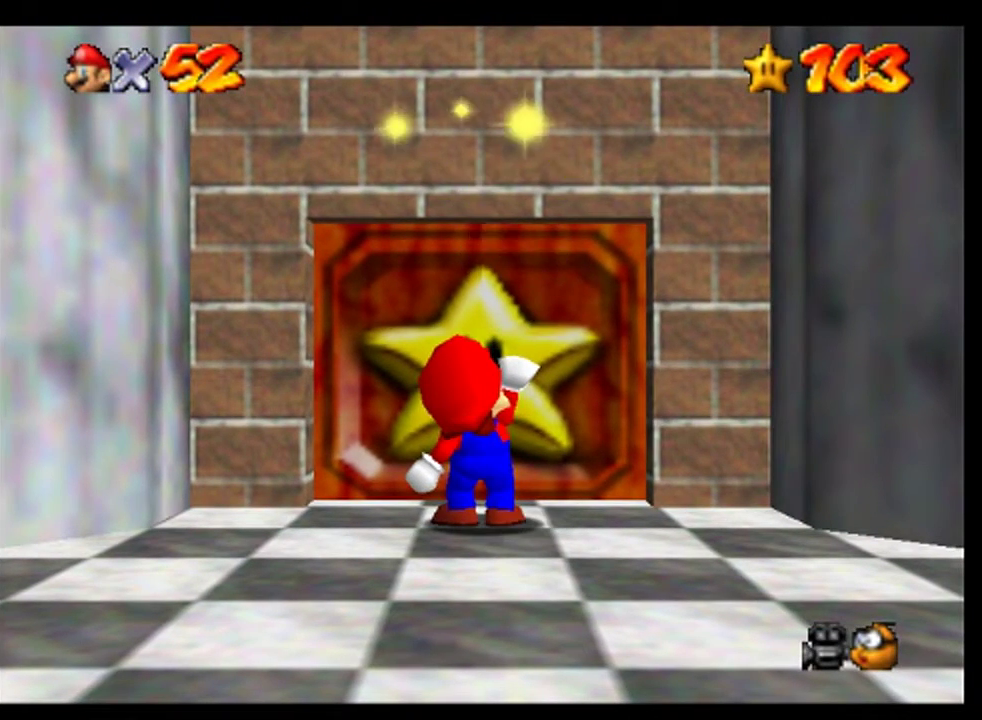
{"buttons": [], "left_stick": "up", "events": [[33, "A", "down"], [100, "A", "up"], [200, "A", "down"], [300, "A", "up"], [433, "A", "down"], [500, "A", "up"]]}
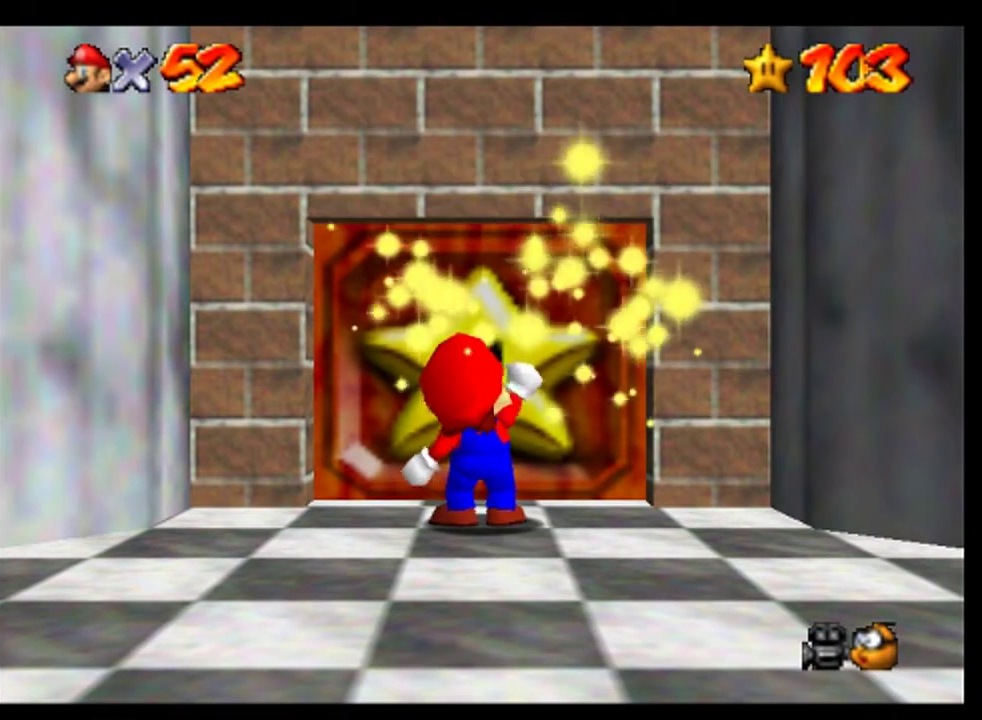
{"buttons": ["A"], "left_stick": "up"}